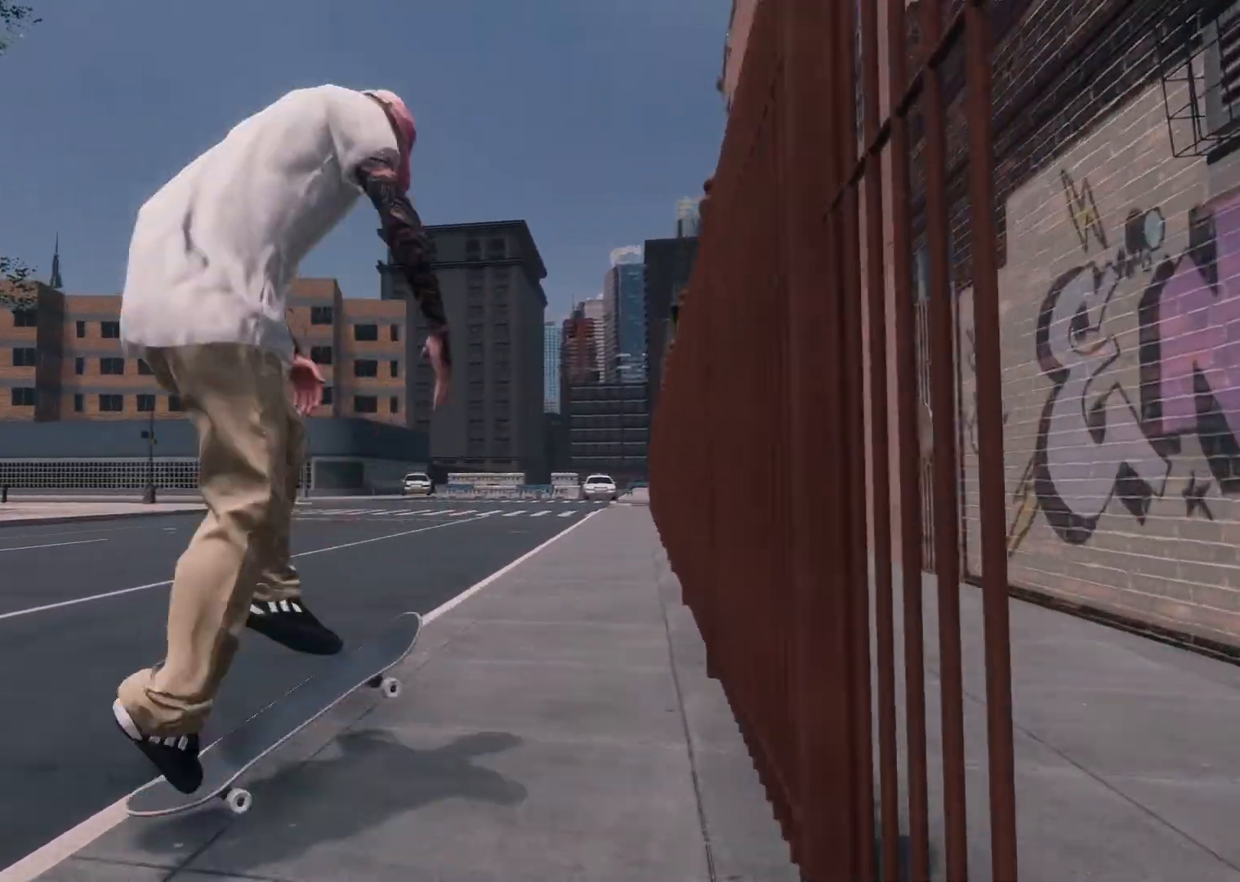
Gameplay with a controller (Xbox layout); each line is a JSON object with the inputs held at the frame after it. "events" lists button and stick changes between this image and that frame as [ms after this image, input, new state], when the widget could be followed in between.
{"buttons": ["L3"], "left_stick": "center", "right_stick": "up-left", "events": [[350, "R3", "down"], [350, "right_stick", "up"], [400, "L3", "down"], [467, "right_stick", "up-left"], [500, "R3", "up"]]}
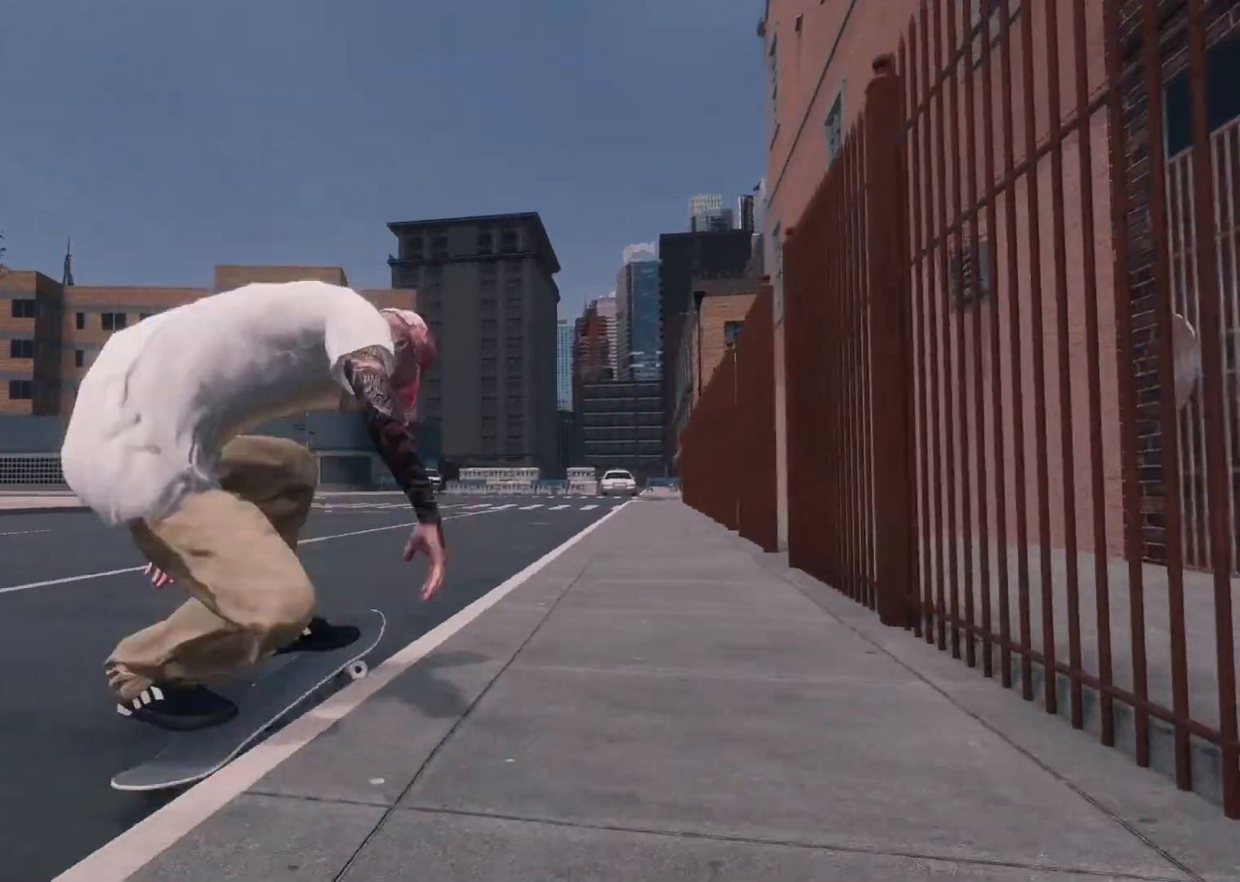
{"buttons": ["L2"], "left_stick": "center", "right_stick": "center", "events": [[17, "L3", "up"], [17, "left_stick", "up"], [117, "right_stick", "center"], [167, "left_stick", "center"], [467, "L2", "down"]]}
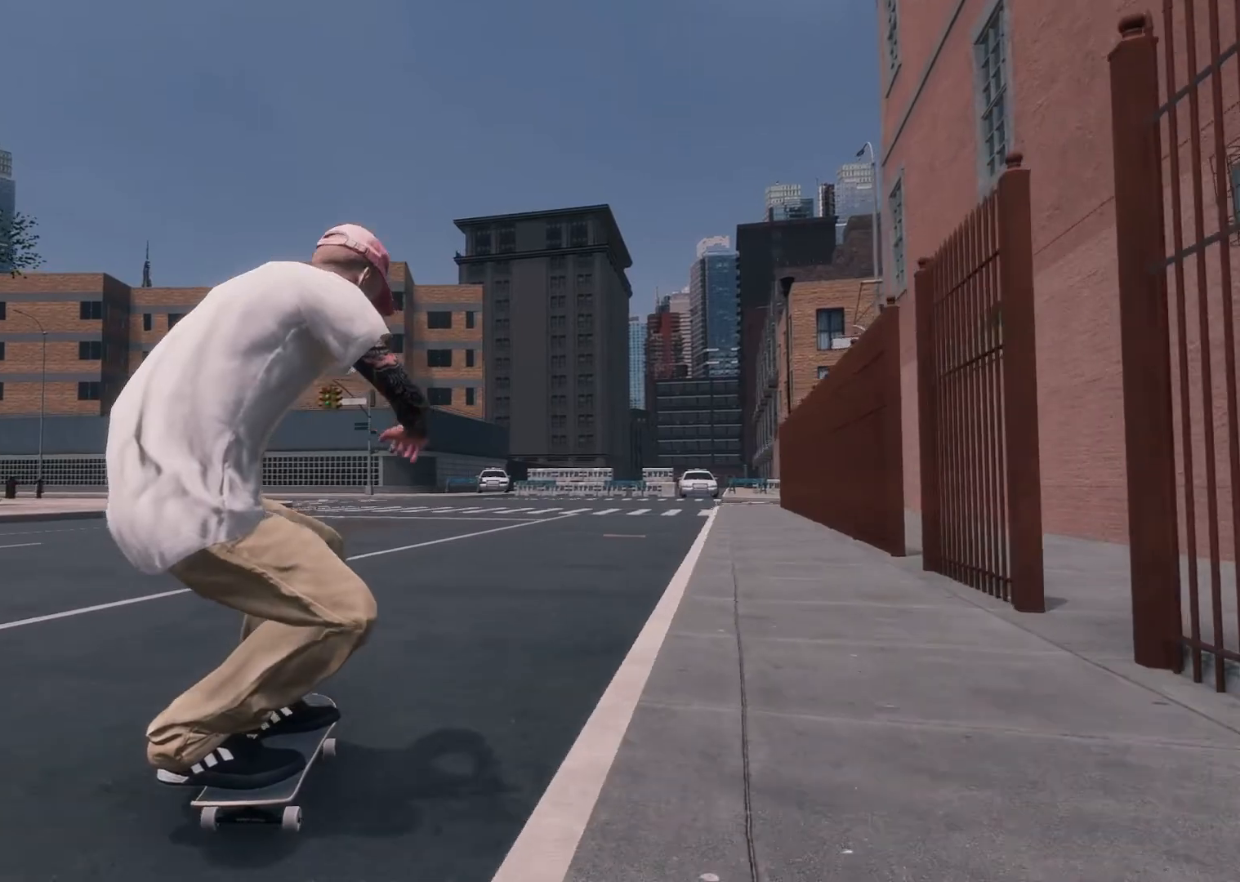
{"buttons": ["L2"], "left_stick": "left", "right_stick": "center", "events": [[267, "left_stick", "down"], [317, "left_stick", "down-left"], [450, "left_stick", "left"]]}
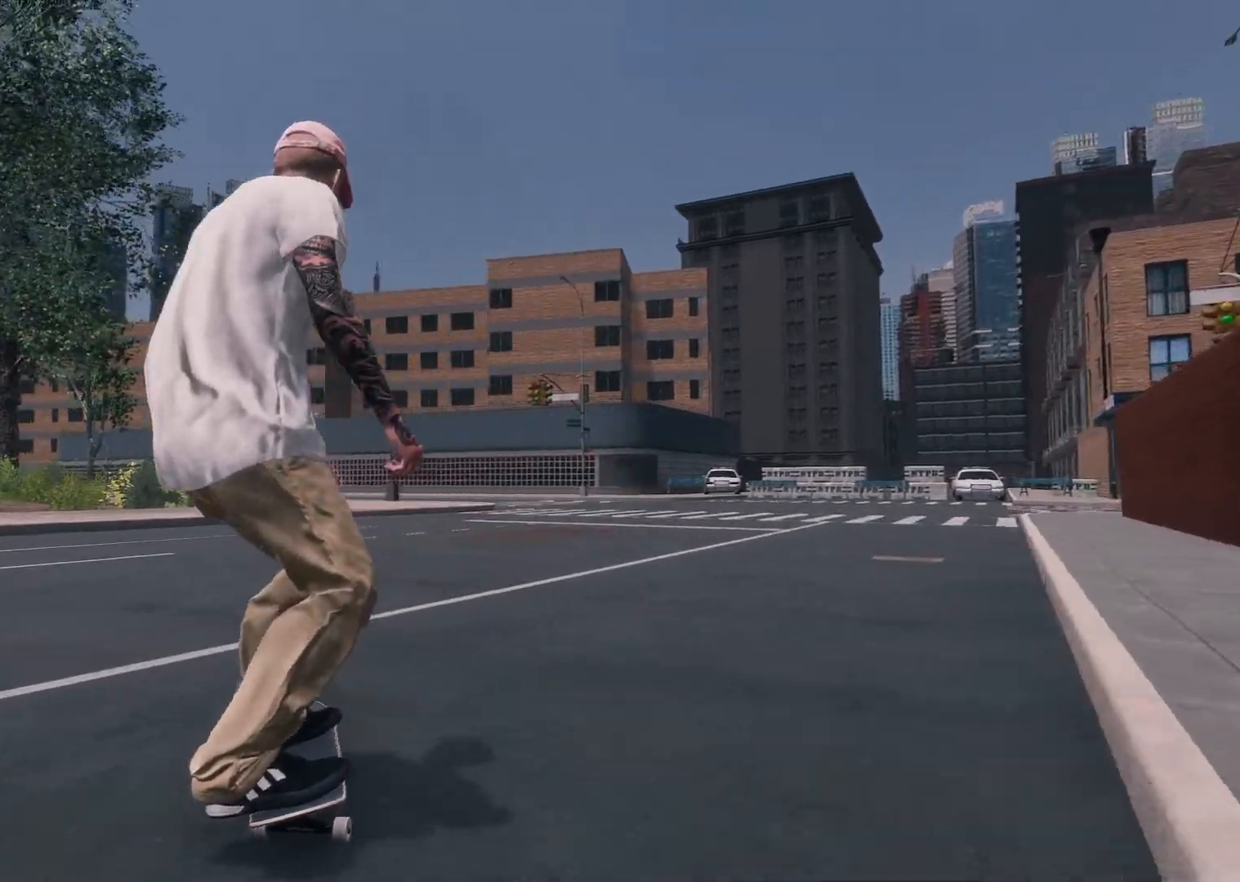
{"buttons": ["A", "L2"], "left_stick": "center", "right_stick": "center", "events": [[250, "left_stick", "center"], [467, "A", "down"]]}
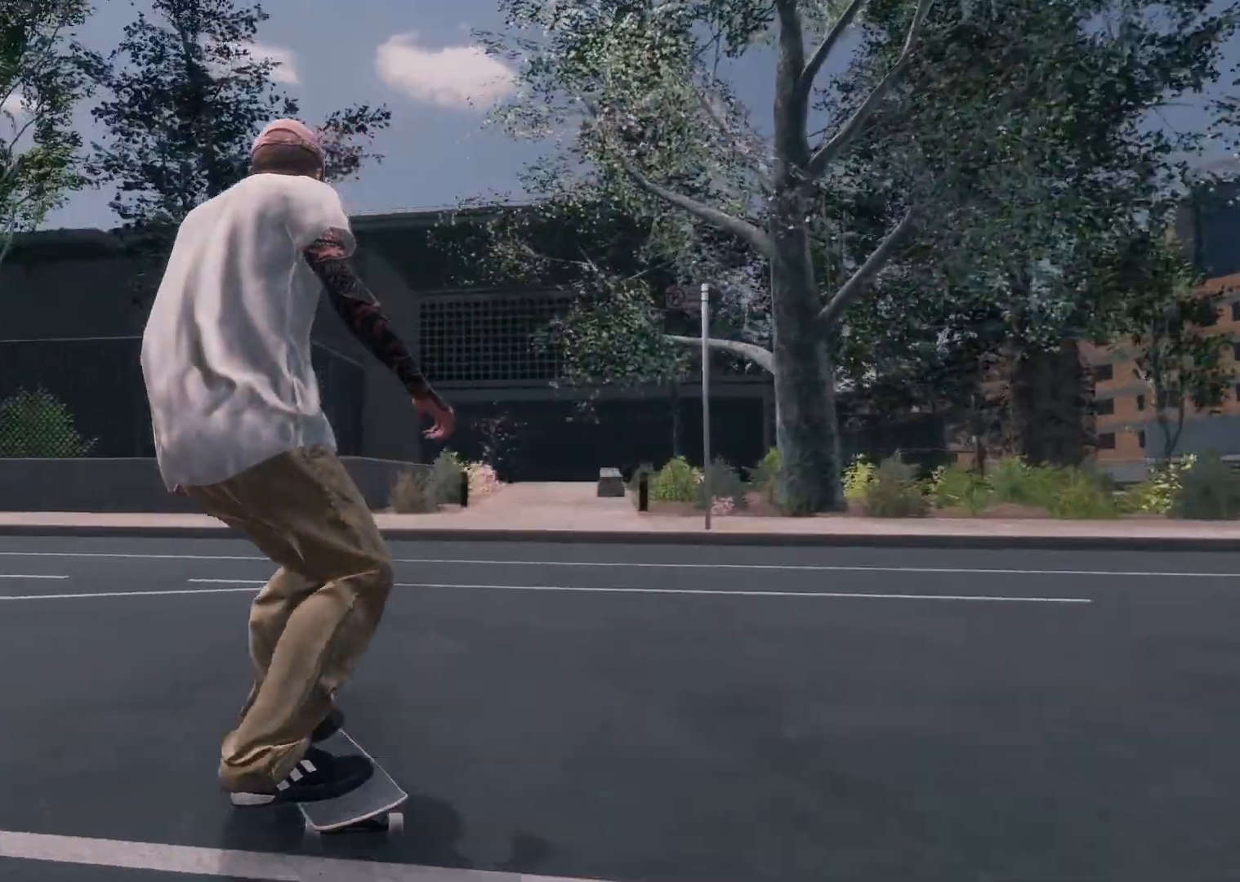
{"buttons": [], "left_stick": "center", "right_stick": "center", "events": [[50, "L2", "up"], [417, "A", "up"]]}
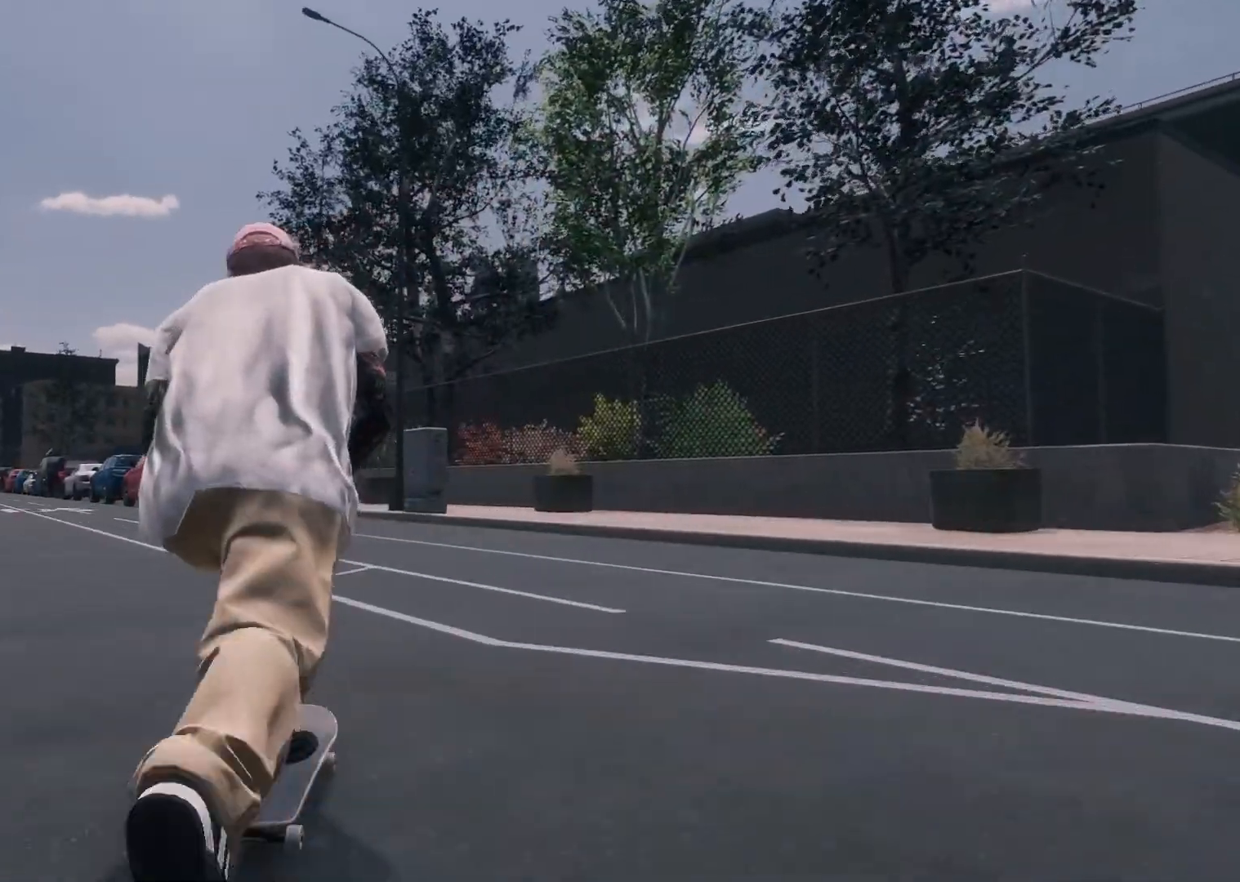
{"buttons": ["L2"], "left_stick": "center", "right_stick": "center", "events": [[300, "L2", "down"]]}
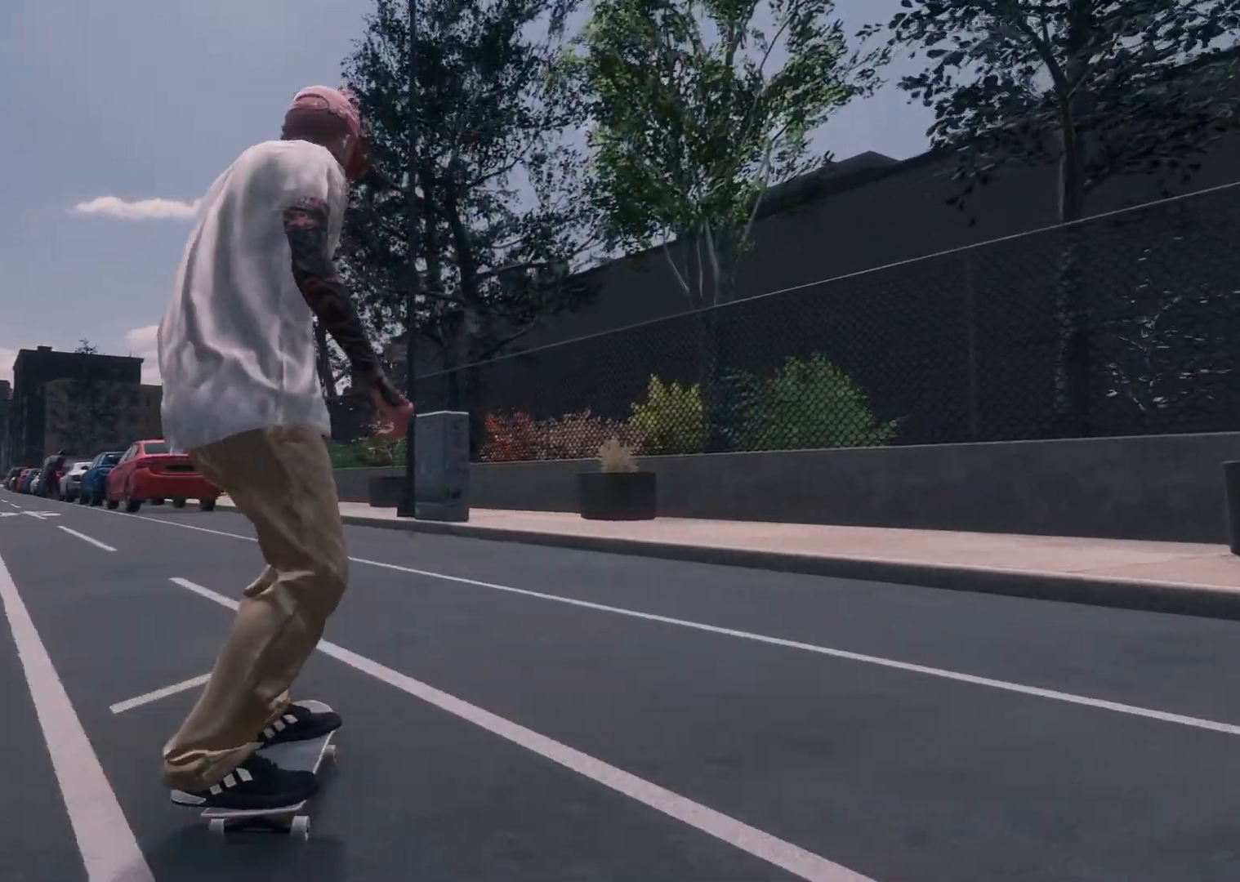
{"buttons": [], "left_stick": "center", "right_stick": "center", "events": [[50, "A", "down"], [300, "L2", "up"], [317, "A", "up"]]}
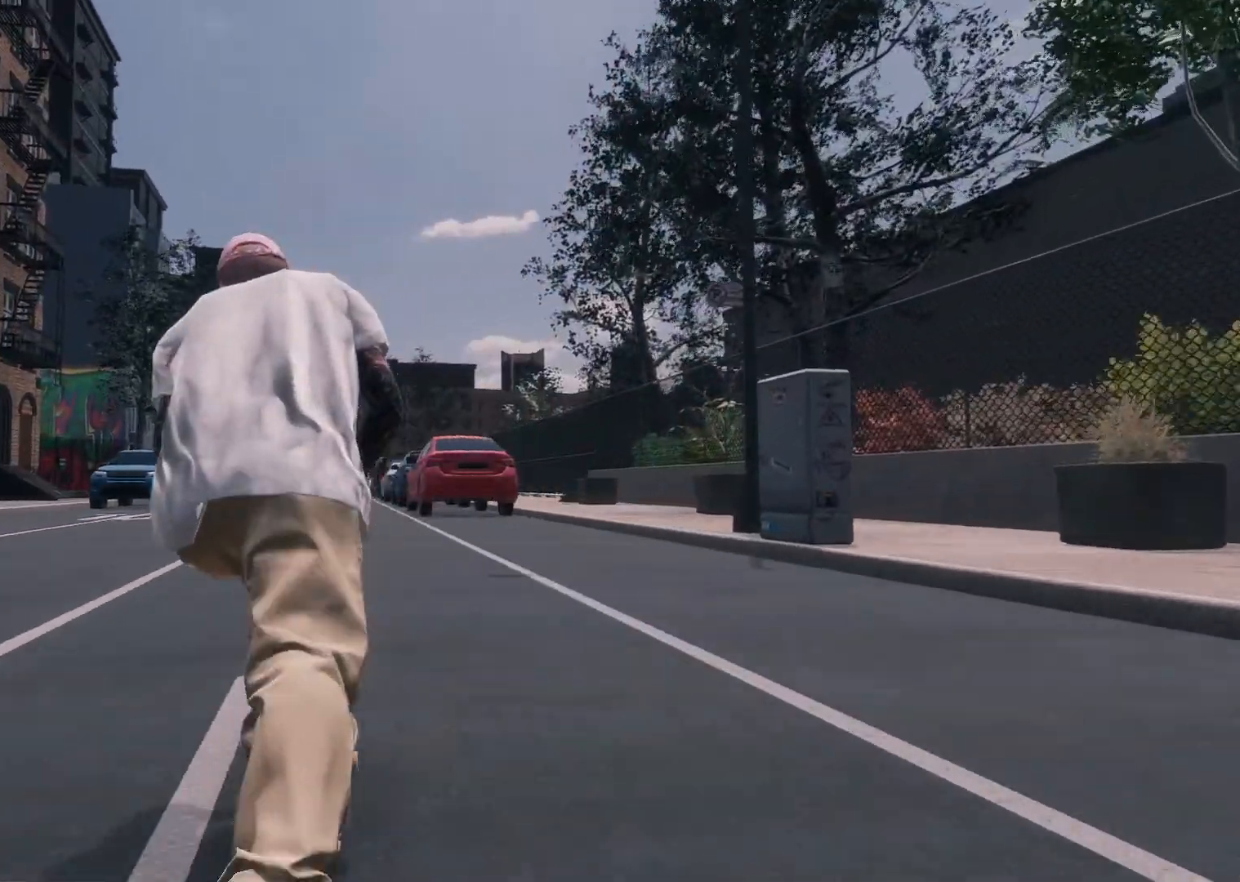
{"buttons": [], "left_stick": "down-right", "right_stick": "down", "events": [[67, "L2", "down"], [200, "right_stick", "down"], [217, "left_stick", "down"], [300, "L2", "up"], [467, "left_stick", "down-right"]]}
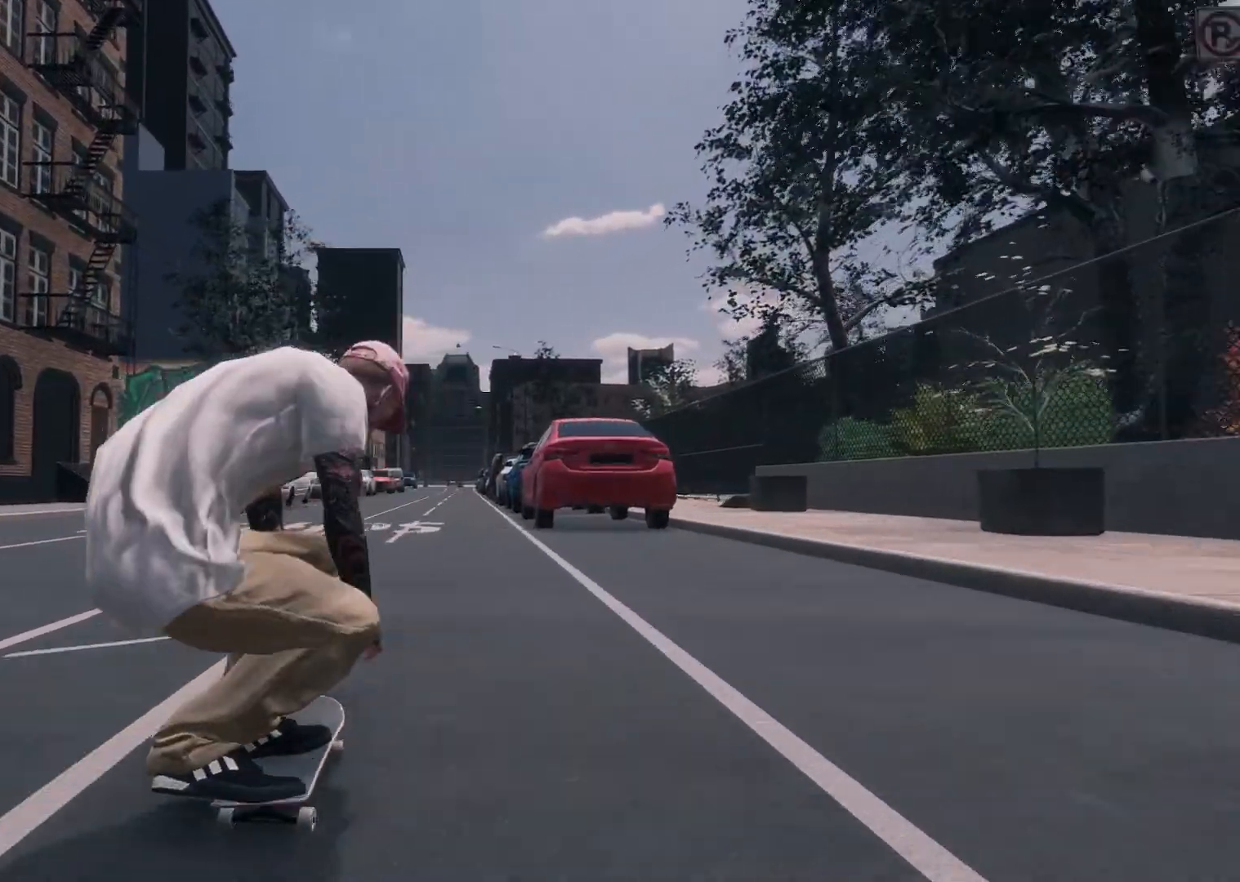
{"buttons": [], "left_stick": "center", "right_stick": "center", "events": [[17, "left_stick", "up-right"], [17, "right_stick", "center"], [117, "left_stick", "center"]]}
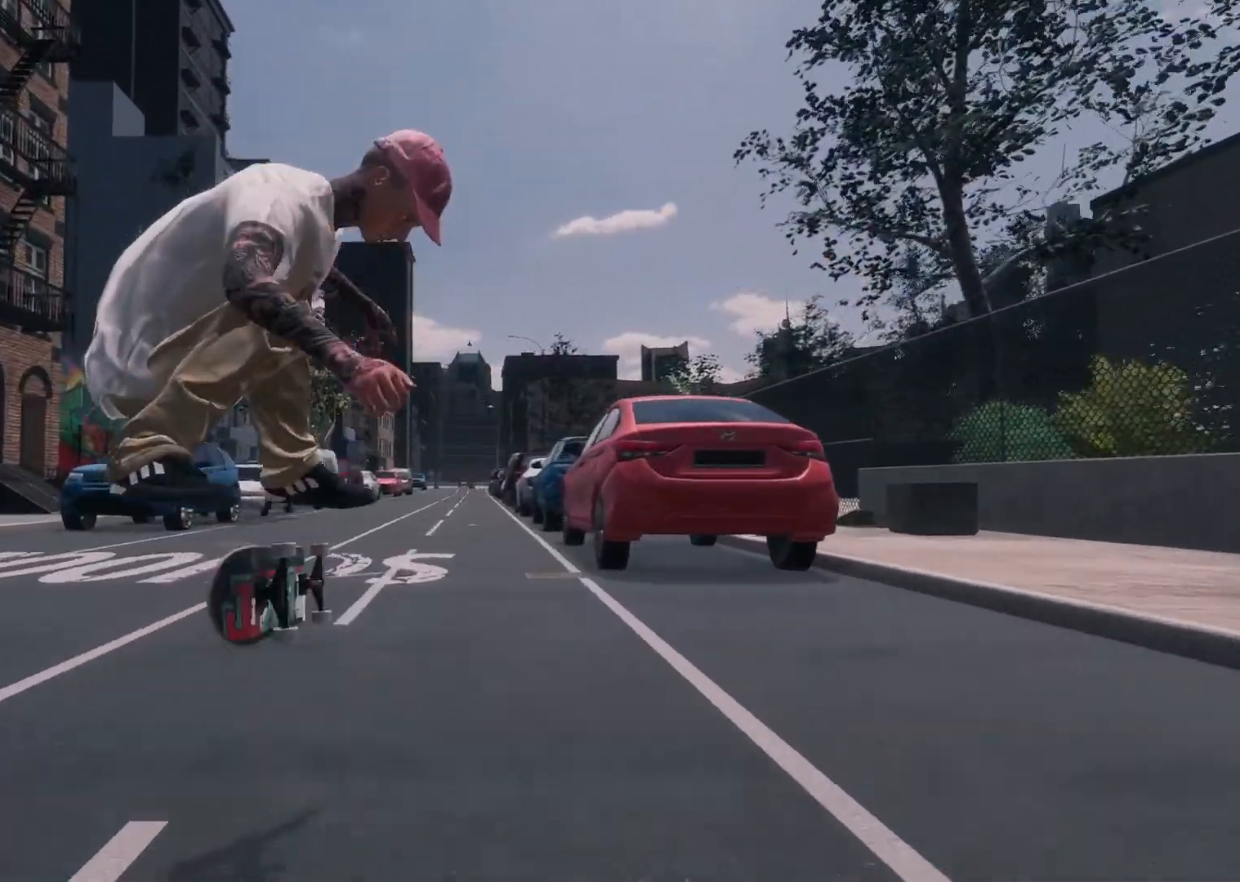
{"buttons": ["L2"], "left_stick": "center", "right_stick": "center", "events": [[50, "R3", "down"], [67, "L3", "down"], [150, "R3", "up"], [167, "L3", "up"], [467, "L2", "down"]]}
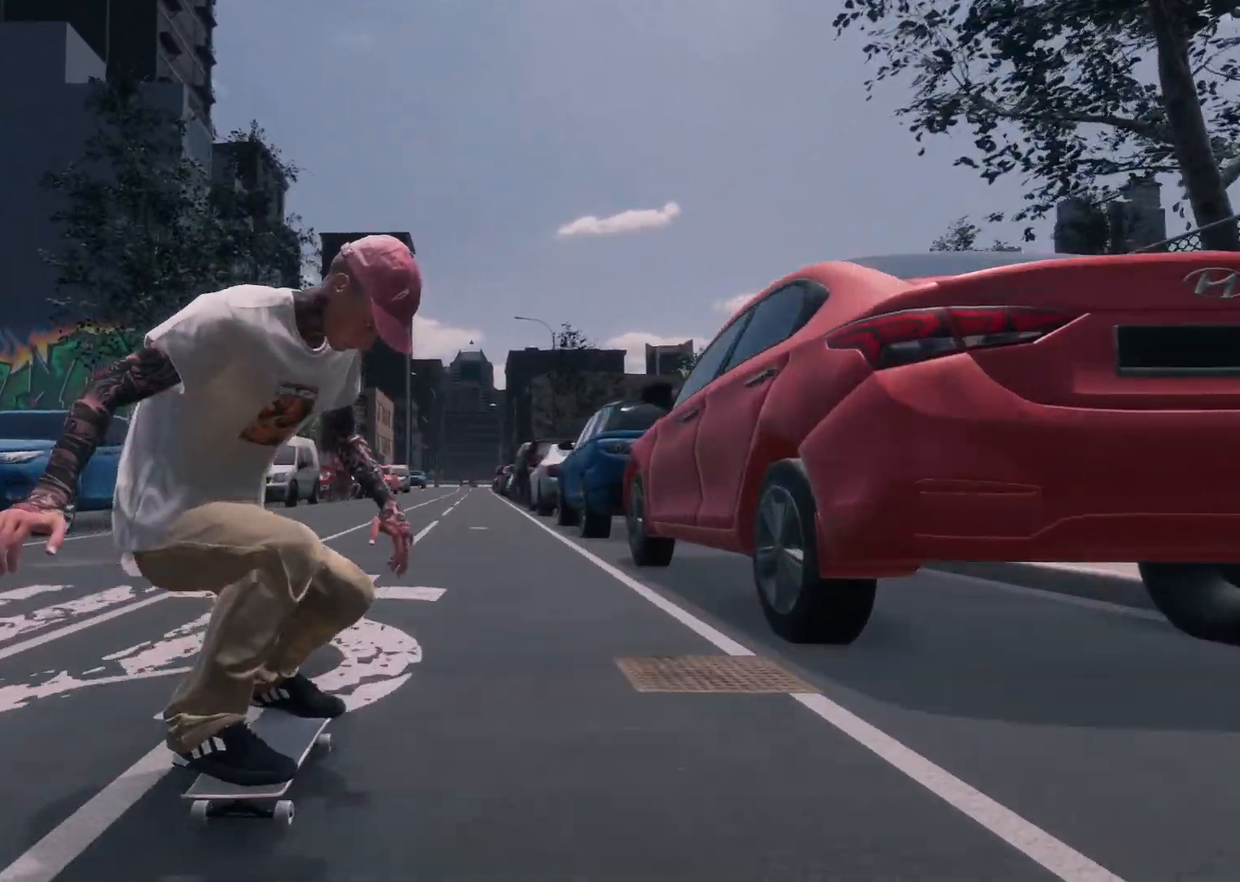
{"buttons": [], "left_stick": "center", "right_stick": "center", "events": [[167, "L2", "up"], [300, "L2", "down"], [467, "L2", "up"]]}
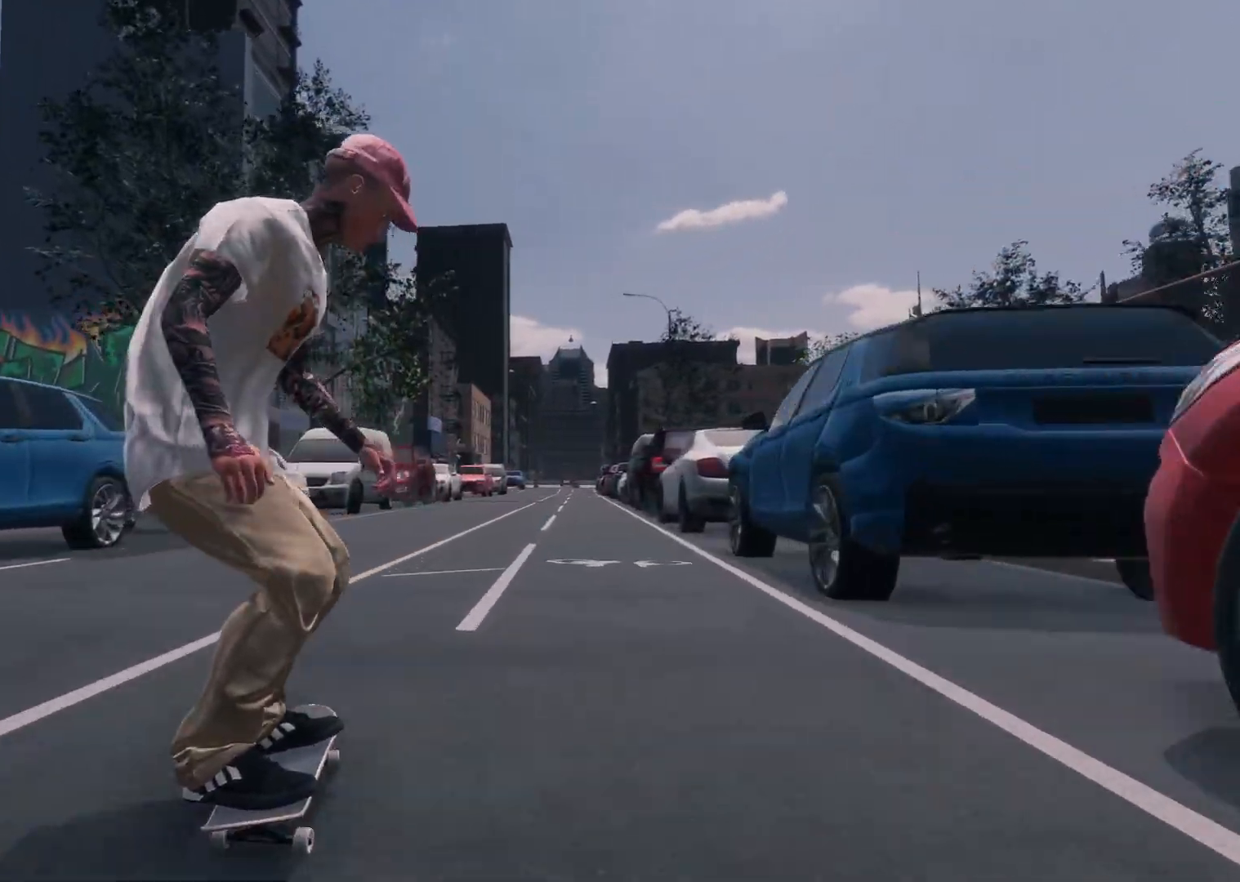
{"buttons": [], "left_stick": "center", "right_stick": "center", "events": [[17, "L2", "down"], [250, "L2", "up"]]}
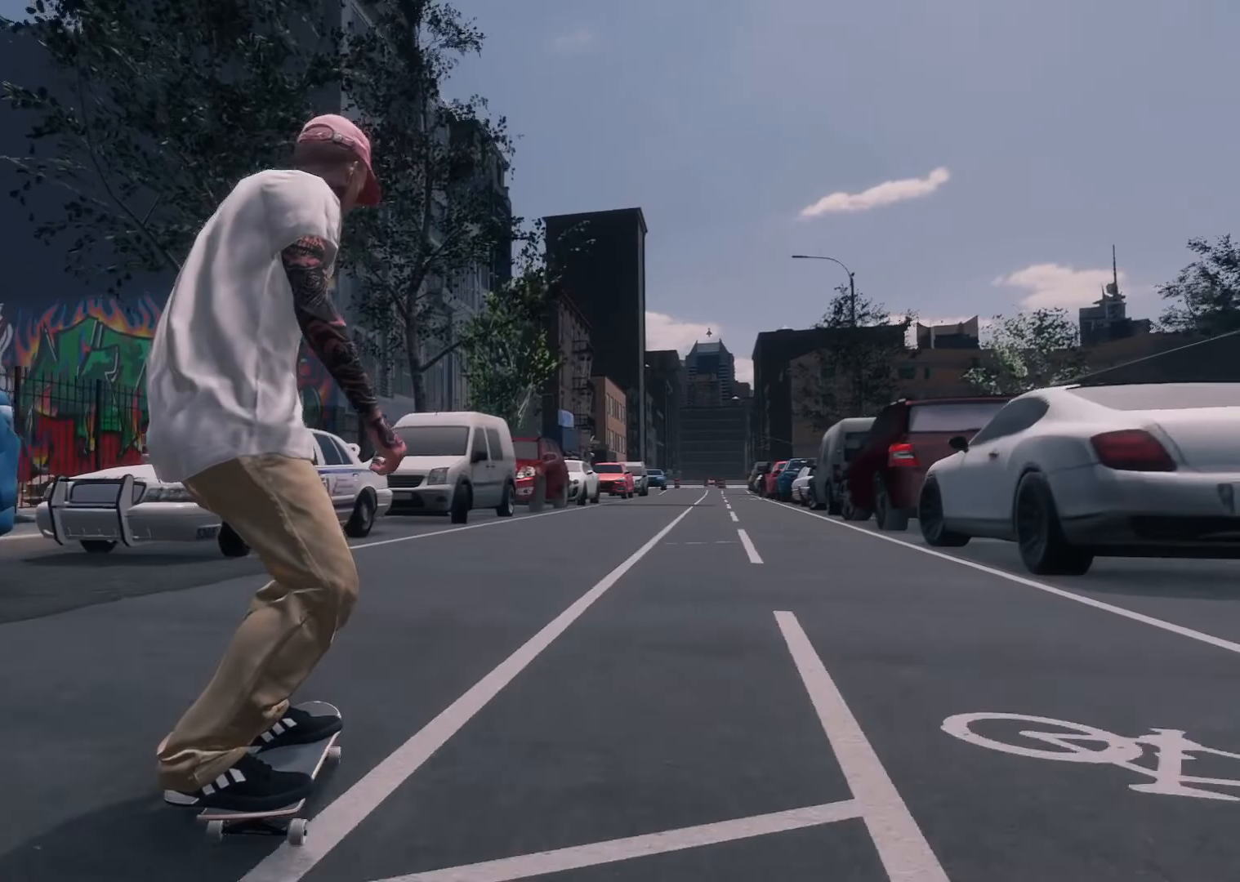
{"buttons": ["R2"], "left_stick": "center", "right_stick": "center", "events": [[150, "R2", "down"]]}
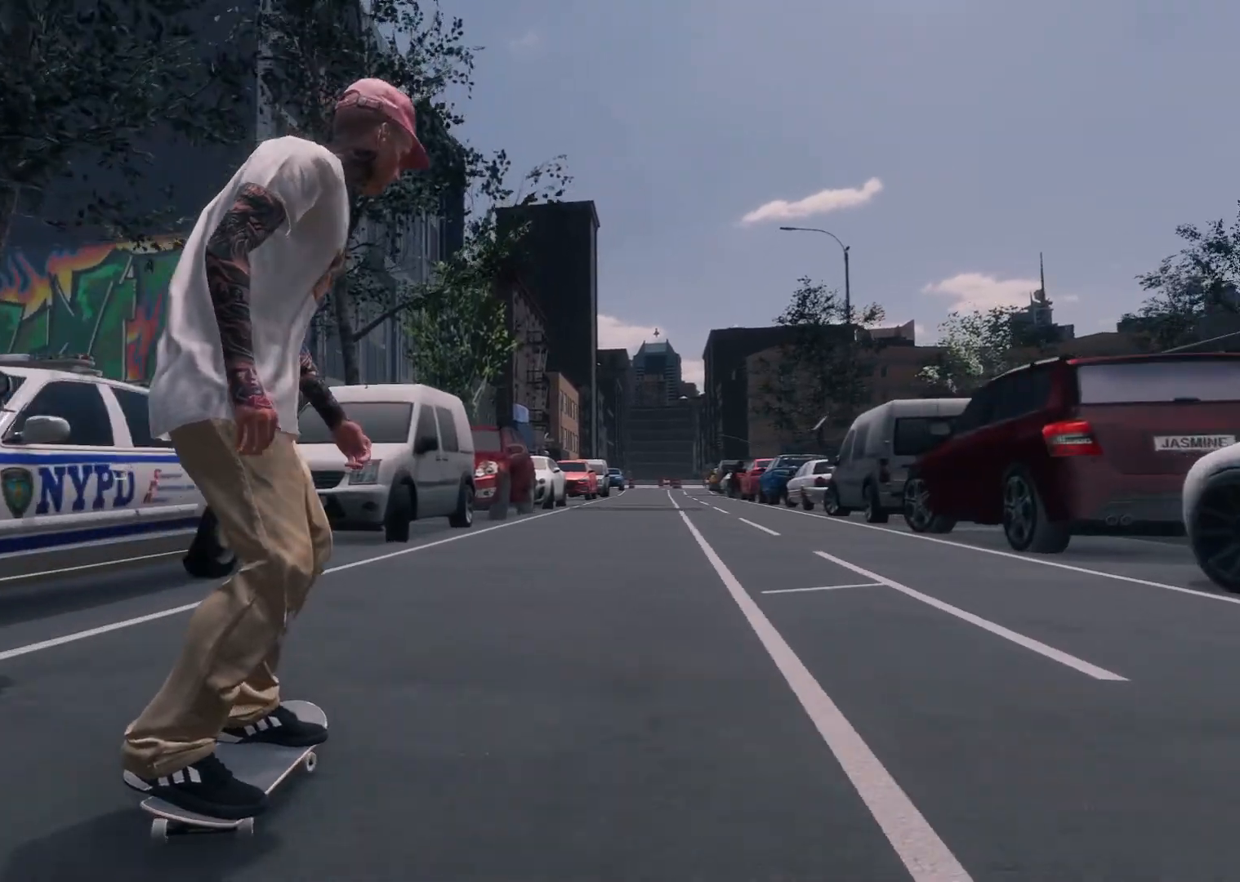
{"buttons": [], "left_stick": "center", "right_stick": "center", "events": [[100, "R2", "up"]]}
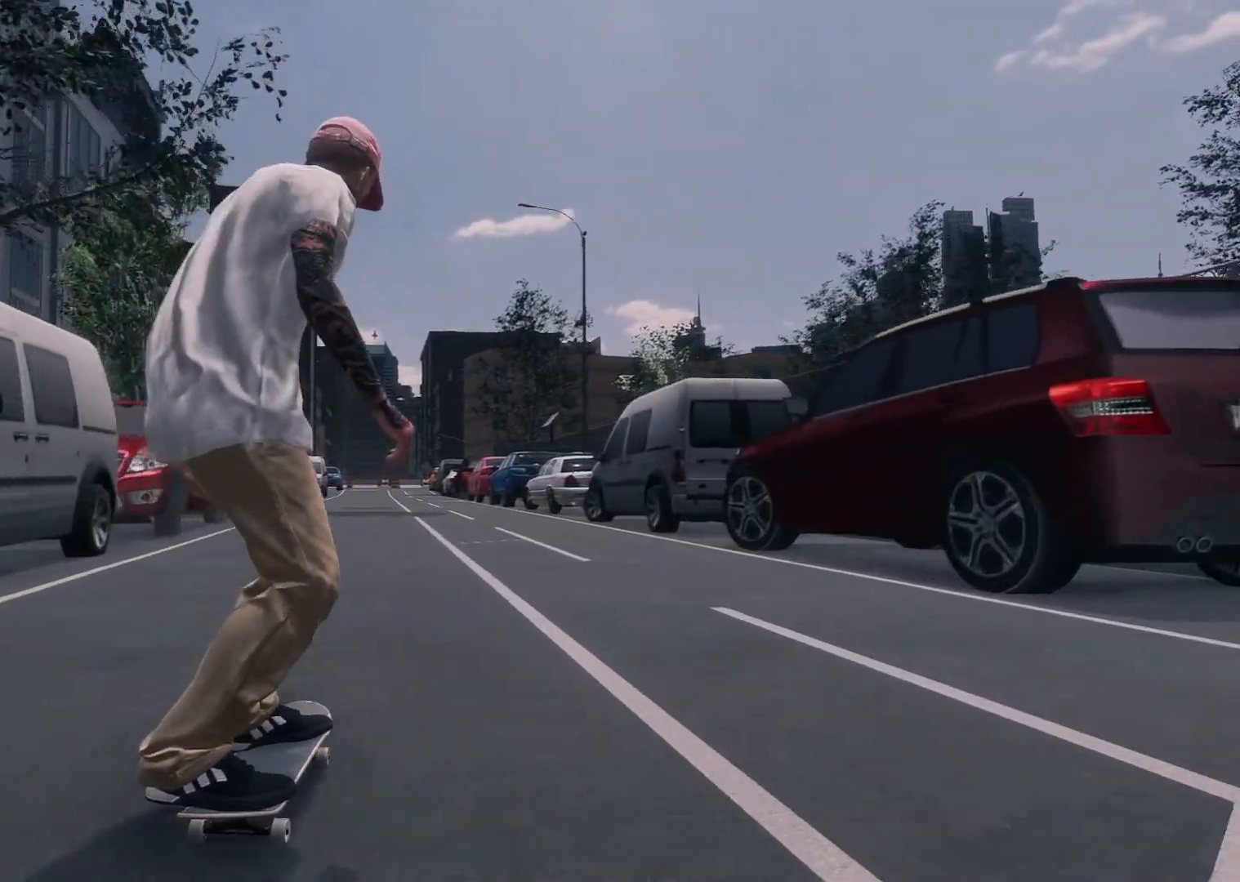
{"buttons": ["L2"], "left_stick": "center", "right_stick": "center", "events": [[450, "L2", "down"]]}
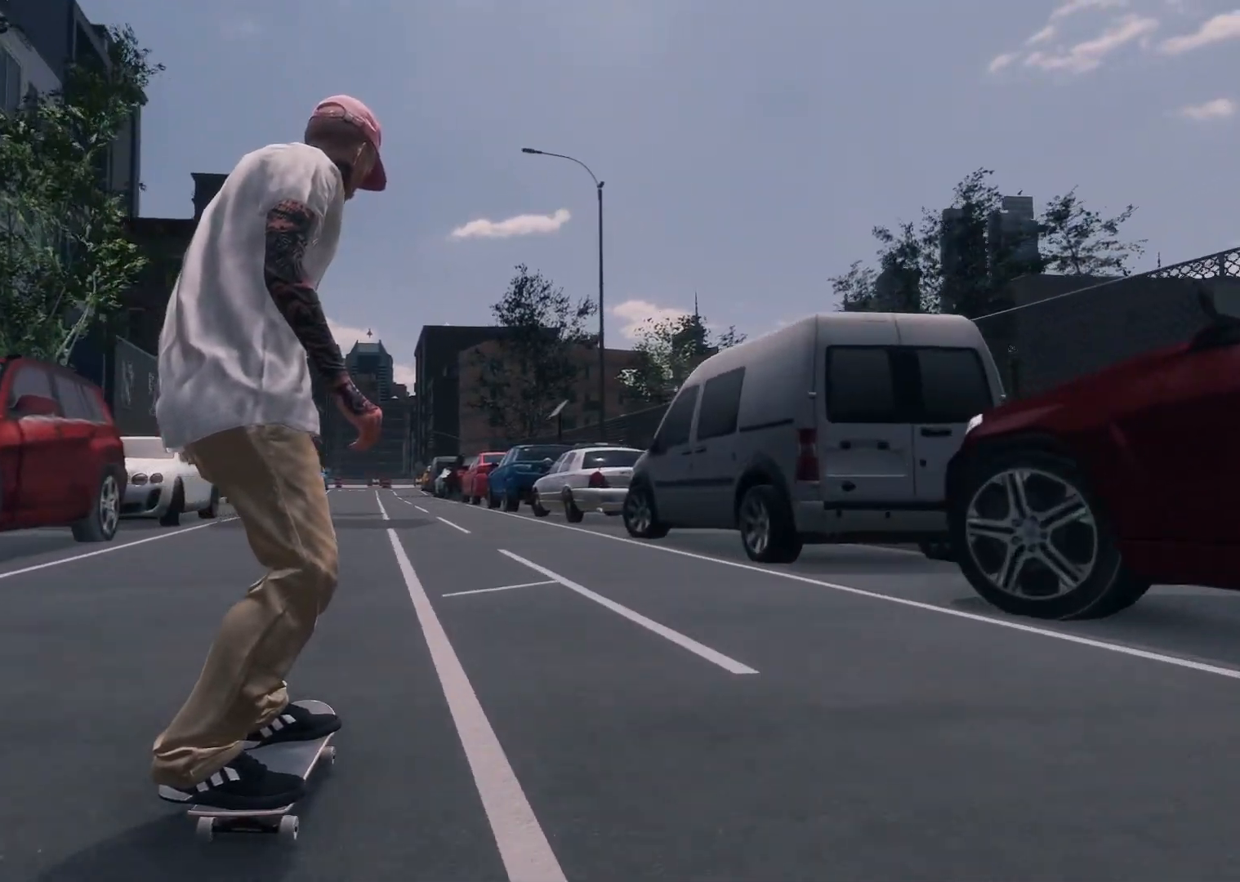
{"buttons": [], "left_stick": "down", "right_stick": "left", "events": [[117, "L2", "up"], [267, "right_stick", "down"], [317, "left_stick", "down"], [500, "right_stick", "left"]]}
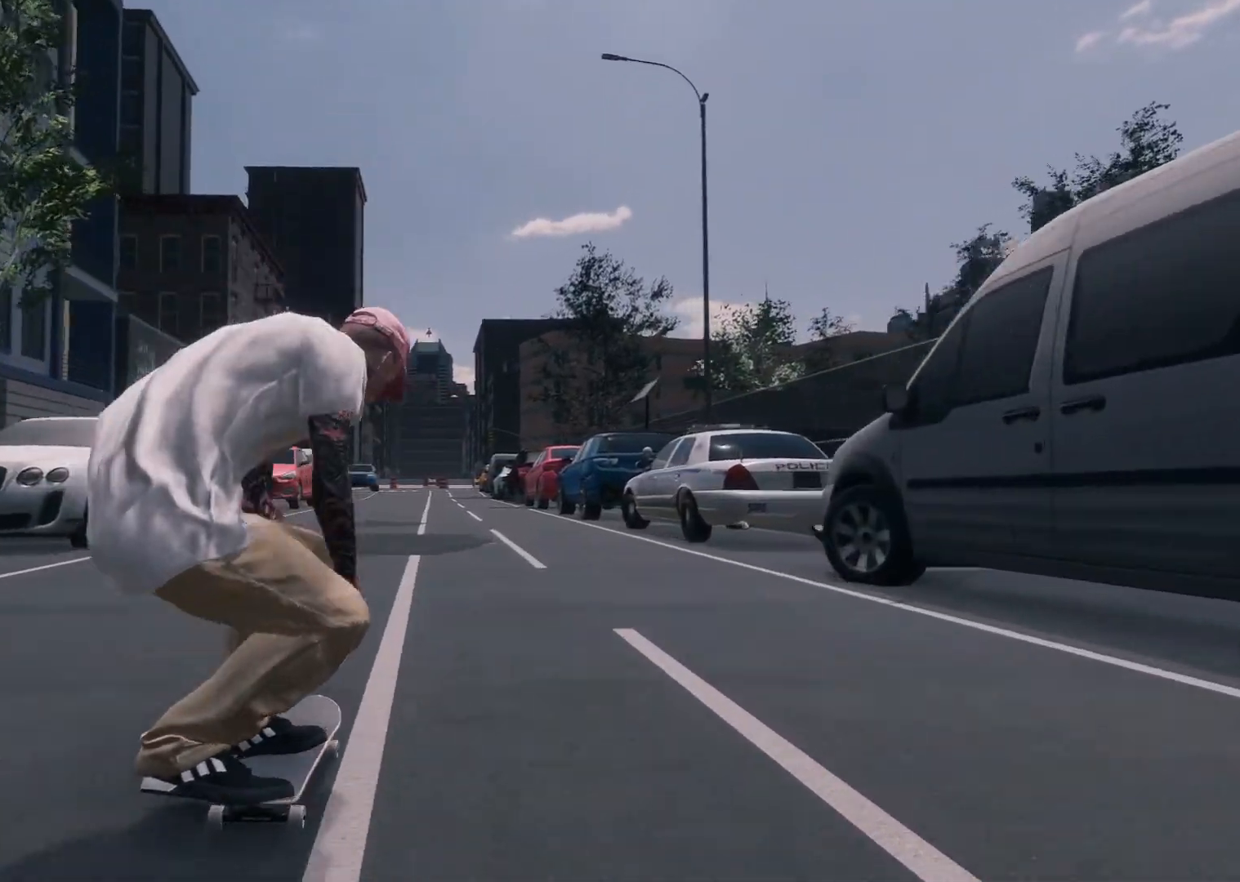
{"buttons": ["R3"], "left_stick": "center", "right_stick": "center", "events": [[17, "left_stick", "left"], [67, "right_stick", "center"], [100, "left_stick", "center"], [467, "R3", "down"]]}
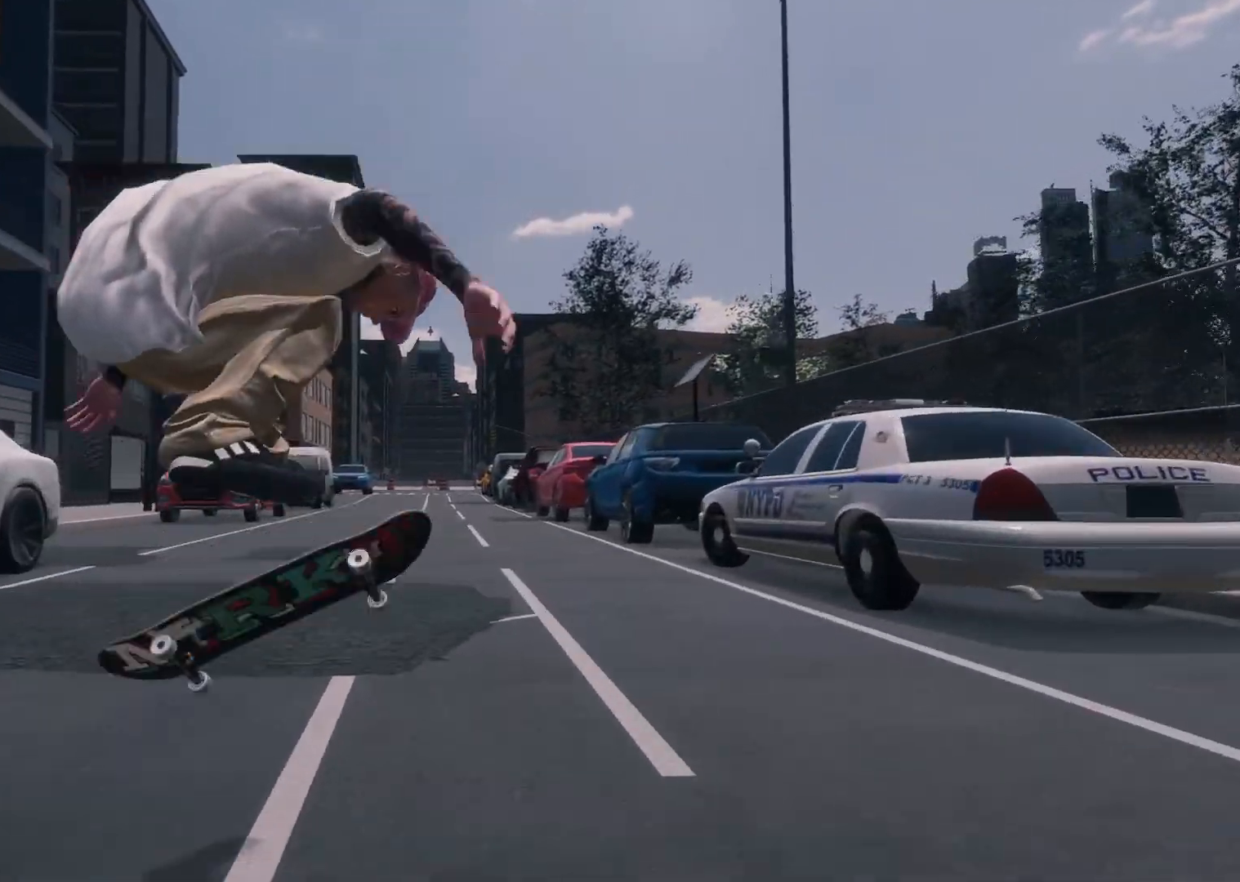
{"buttons": [], "left_stick": "center", "right_stick": "center", "events": [[17, "L3", "down"], [117, "R3", "up"], [117, "right_stick", "left"], [150, "L3", "up"], [217, "right_stick", "center"]]}
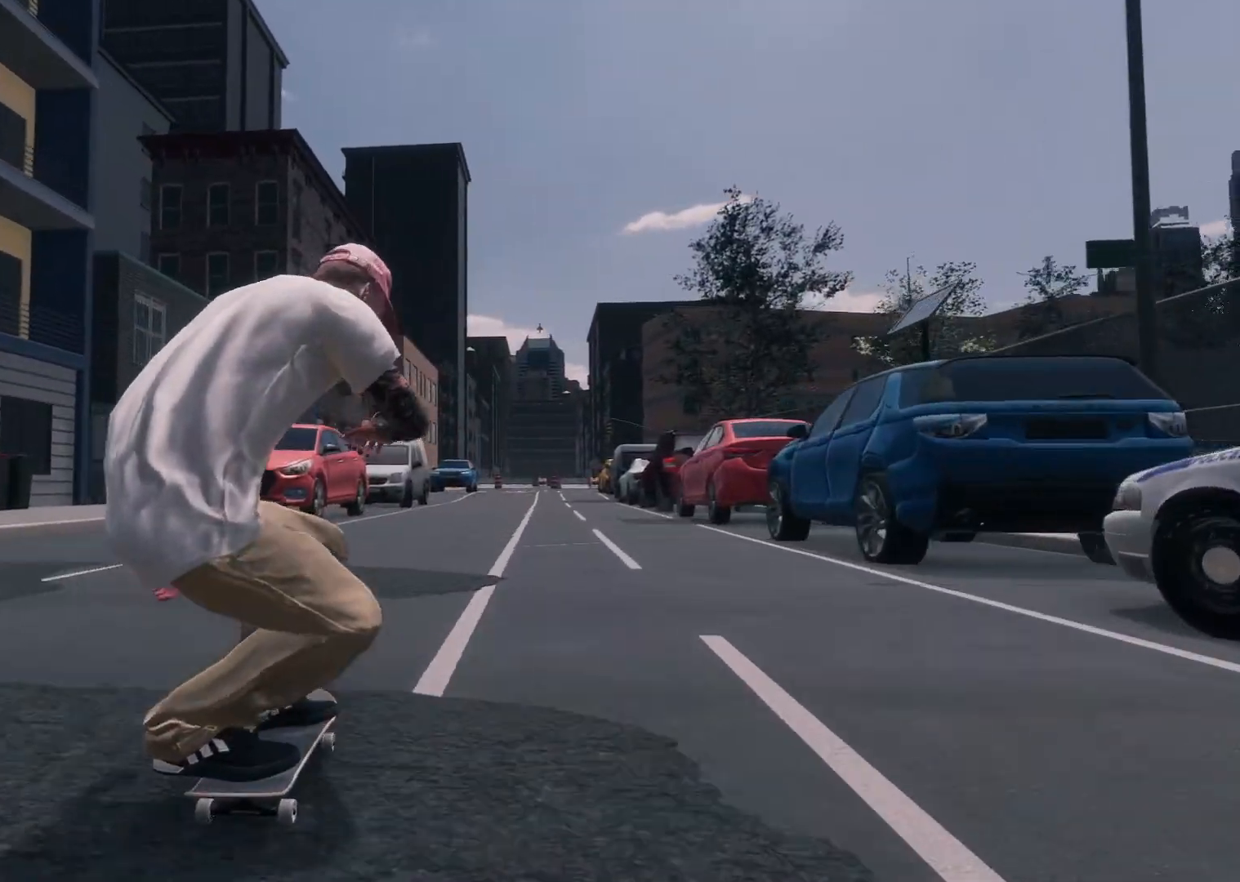
{"buttons": [], "left_stick": "down", "right_stick": "down", "events": [[300, "left_stick", "down"], [300, "right_stick", "down"]]}
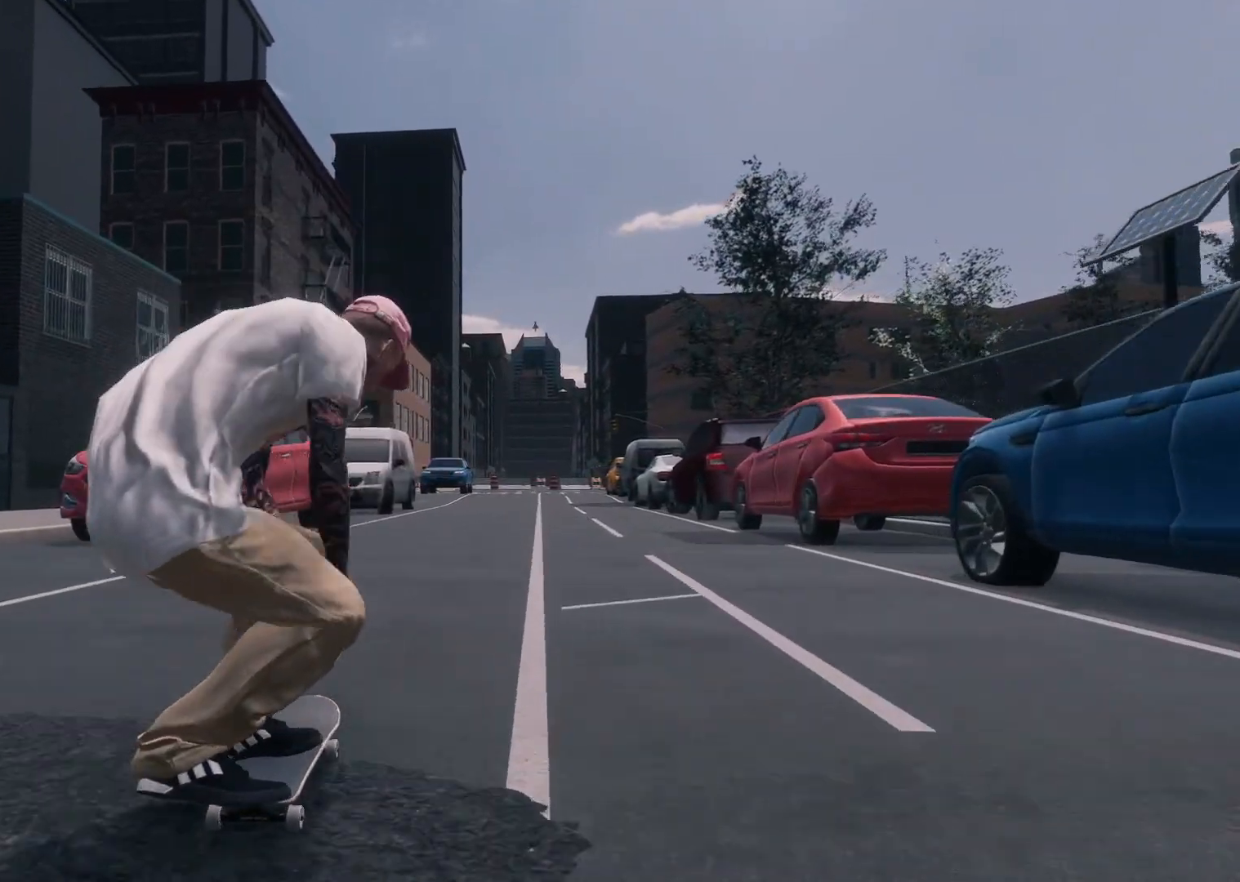
{"buttons": [], "left_stick": "center", "right_stick": "center", "events": [[17, "left_stick", "right"], [50, "right_stick", "center"], [150, "left_stick", "center"]]}
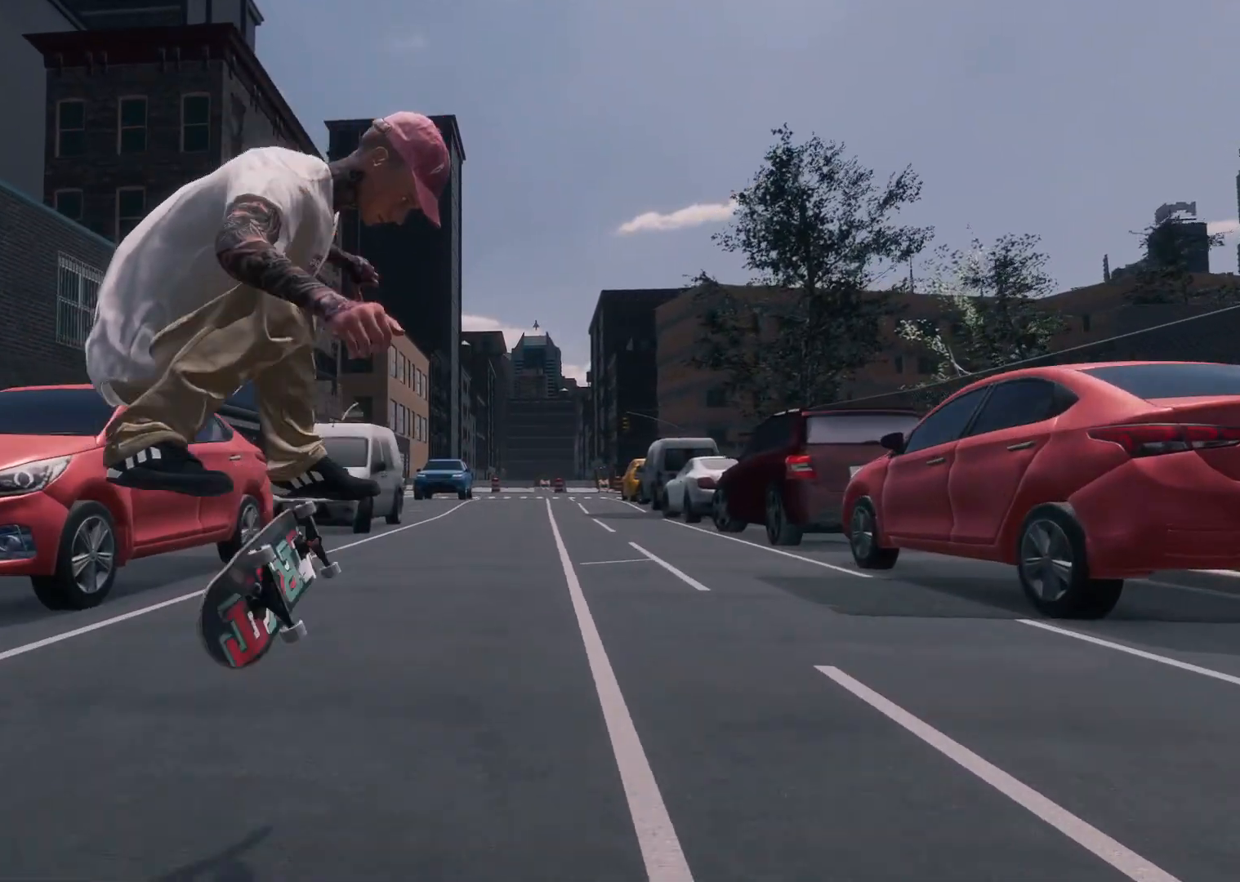
{"buttons": [], "left_stick": "center", "right_stick": "center", "events": [[17, "R3", "down"], [67, "L3", "down"], [117, "right_stick", "down-right"], [167, "R3", "up"], [200, "L3", "up"], [217, "right_stick", "center"]]}
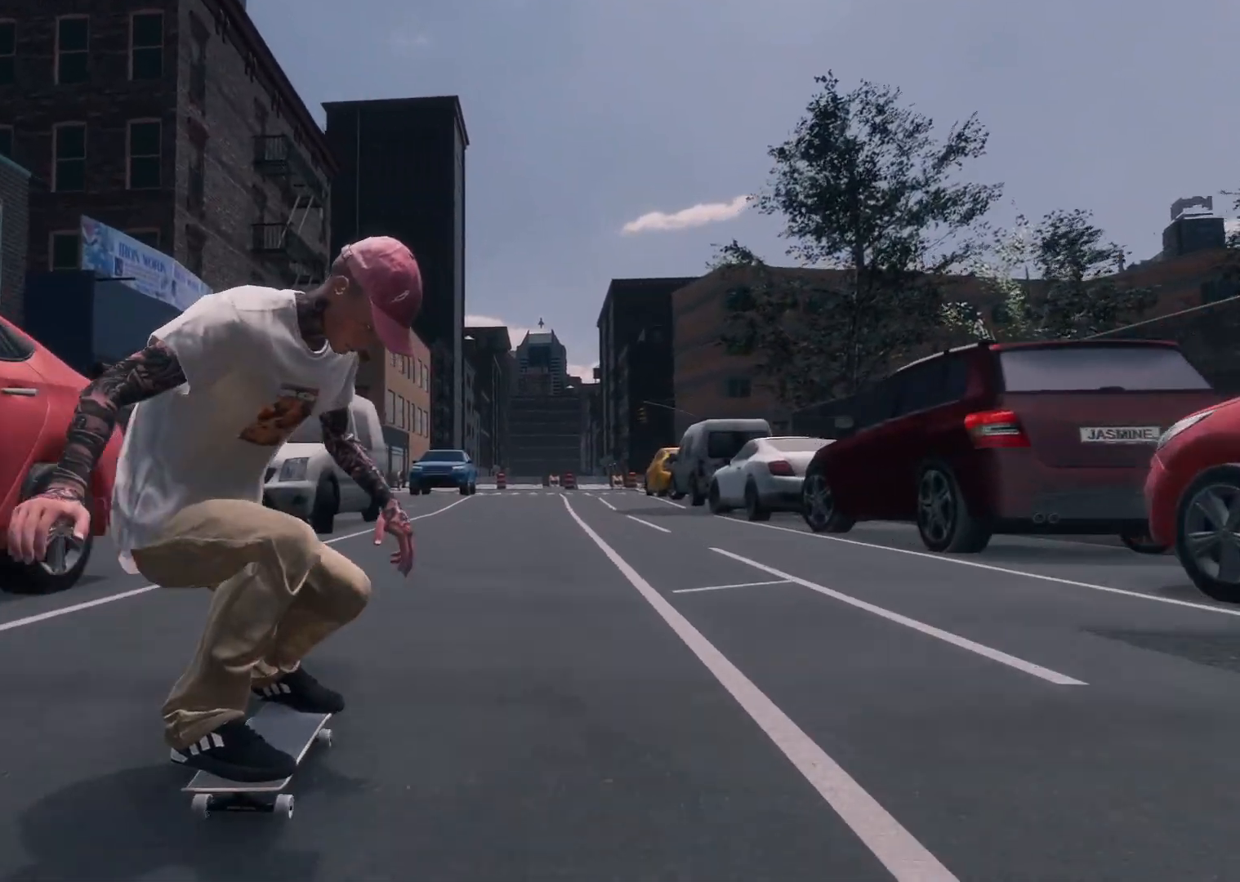
{"buttons": [], "left_stick": "center", "right_stick": "center", "events": [[167, "left_stick", "up"], [250, "right_stick", "up"], [367, "left_stick", "center"], [367, "right_stick", "left"], [467, "right_stick", "center"]]}
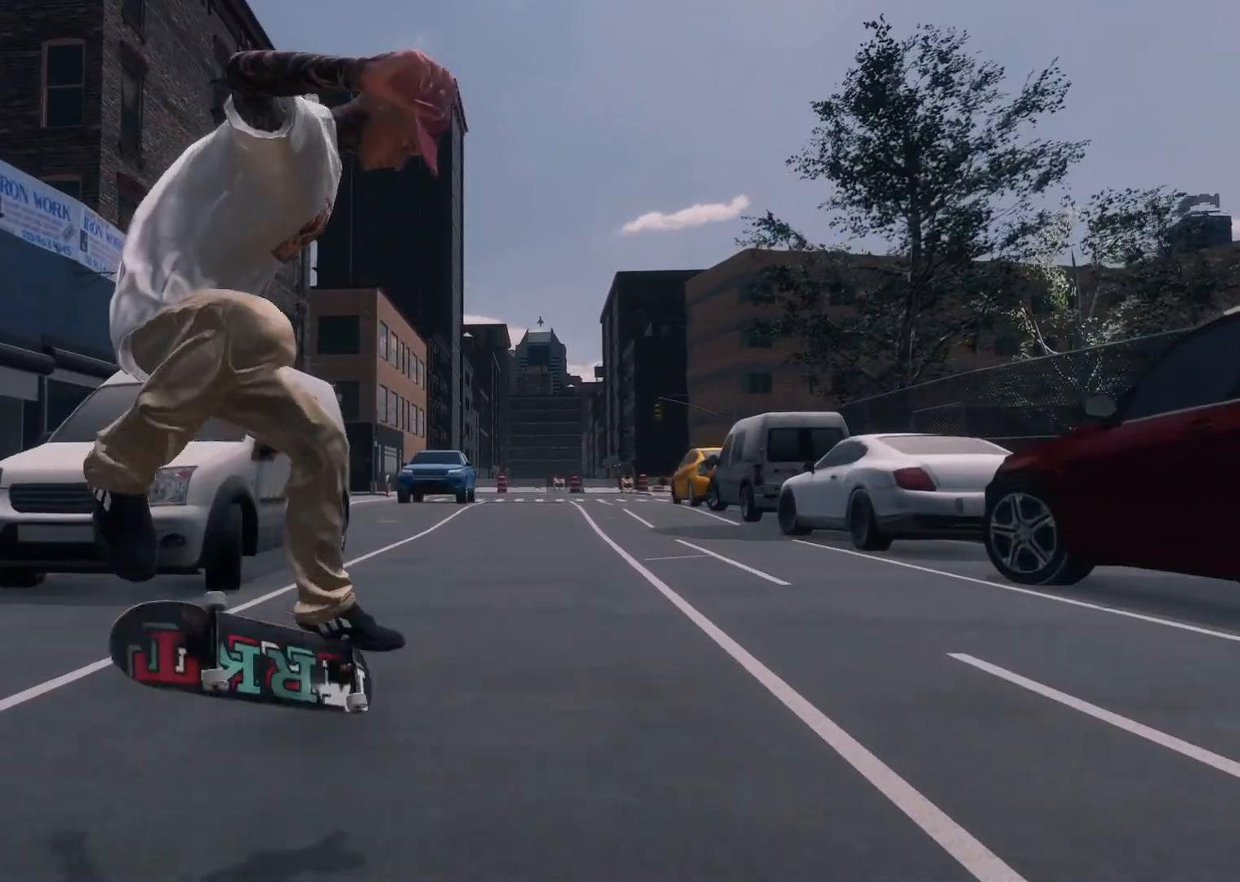
{"buttons": [], "left_stick": "center", "right_stick": "center", "events": [[217, "L3", "down"], [217, "right_stick", "up"], [250, "R3", "down"], [267, "left_stick", "up"], [267, "right_stick", "up-right"], [367, "R3", "up"], [367, "left_stick", "up-left"], [400, "L3", "up"], [417, "right_stick", "center"], [467, "left_stick", "center"]]}
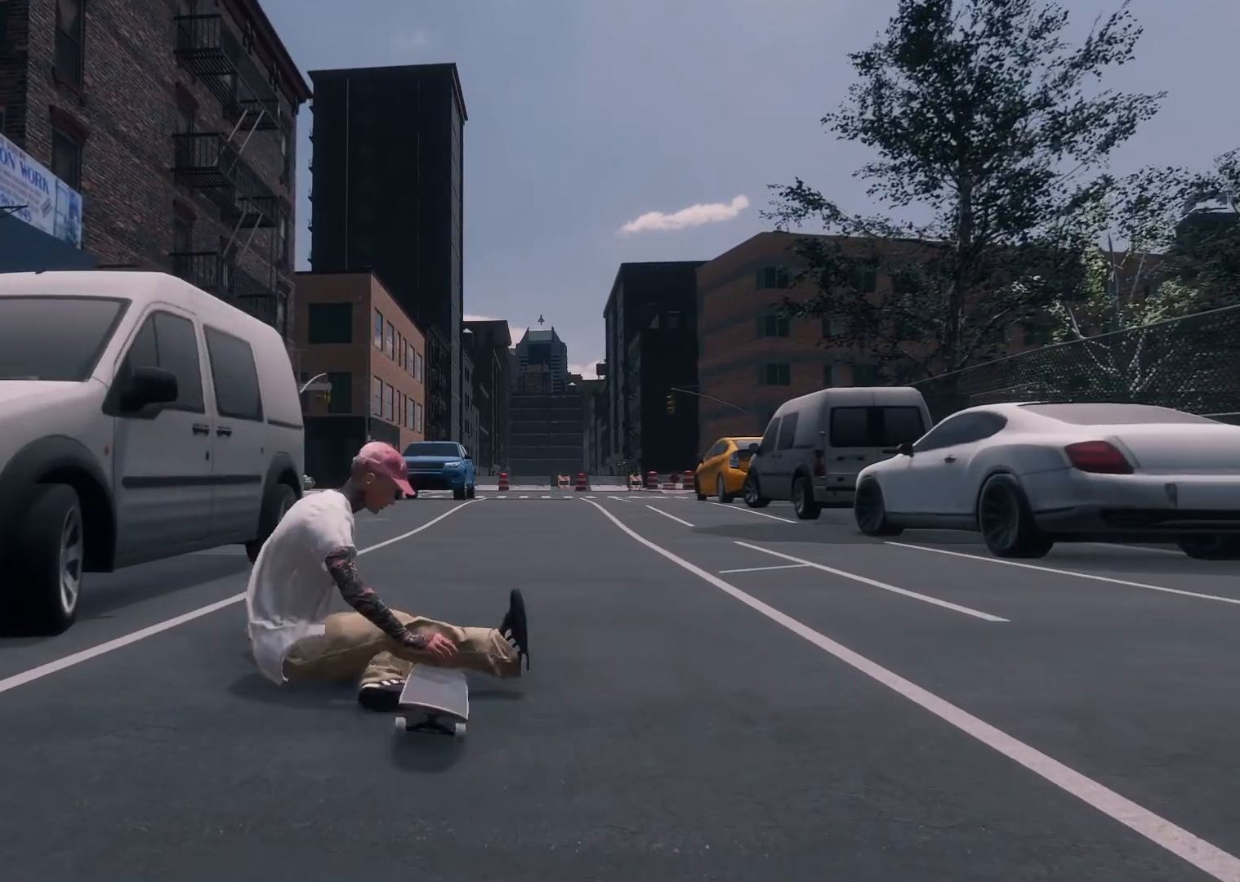
{"buttons": [], "left_stick": "center", "right_stick": "center", "events": []}
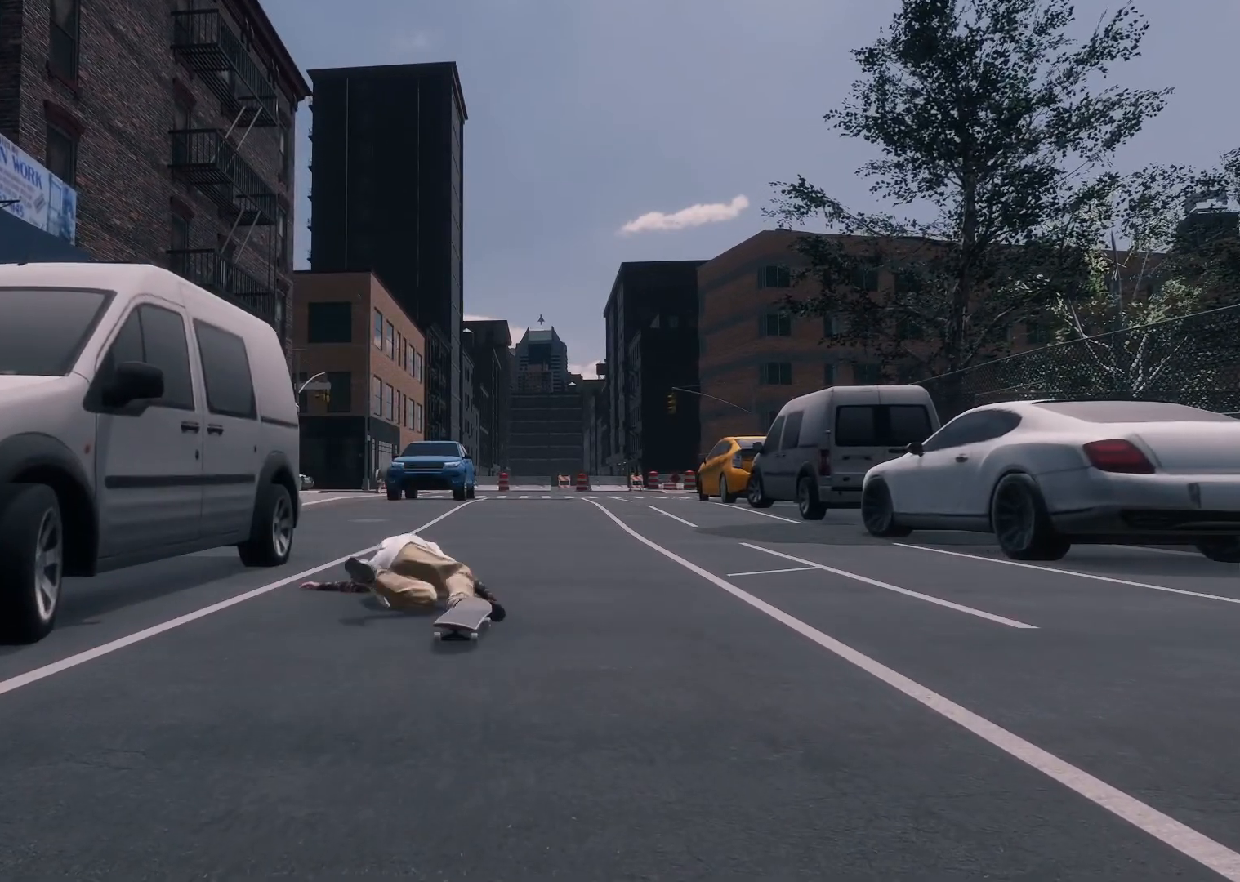
{"buttons": [], "left_stick": "center", "right_stick": "center", "events": []}
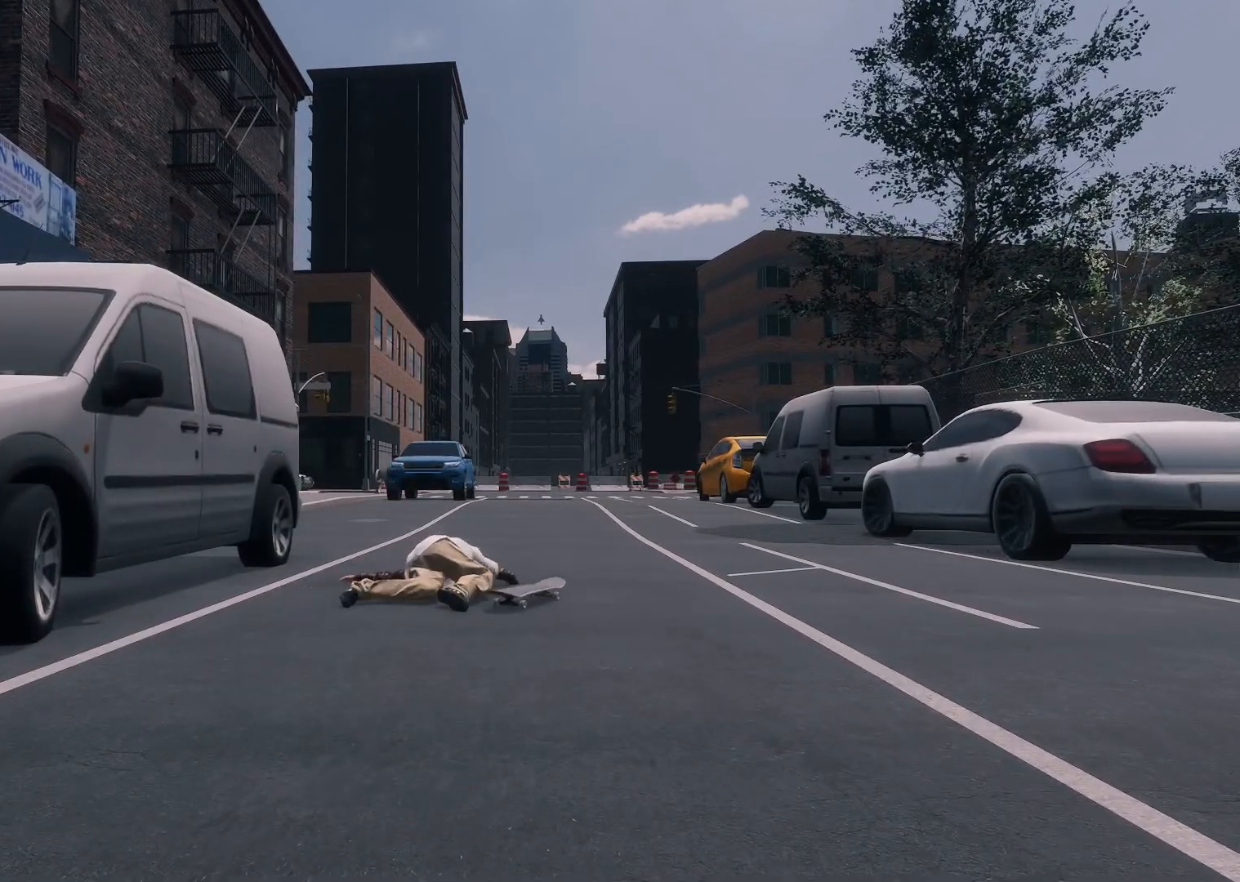
{"buttons": [], "left_stick": "center", "right_stick": "center", "events": []}
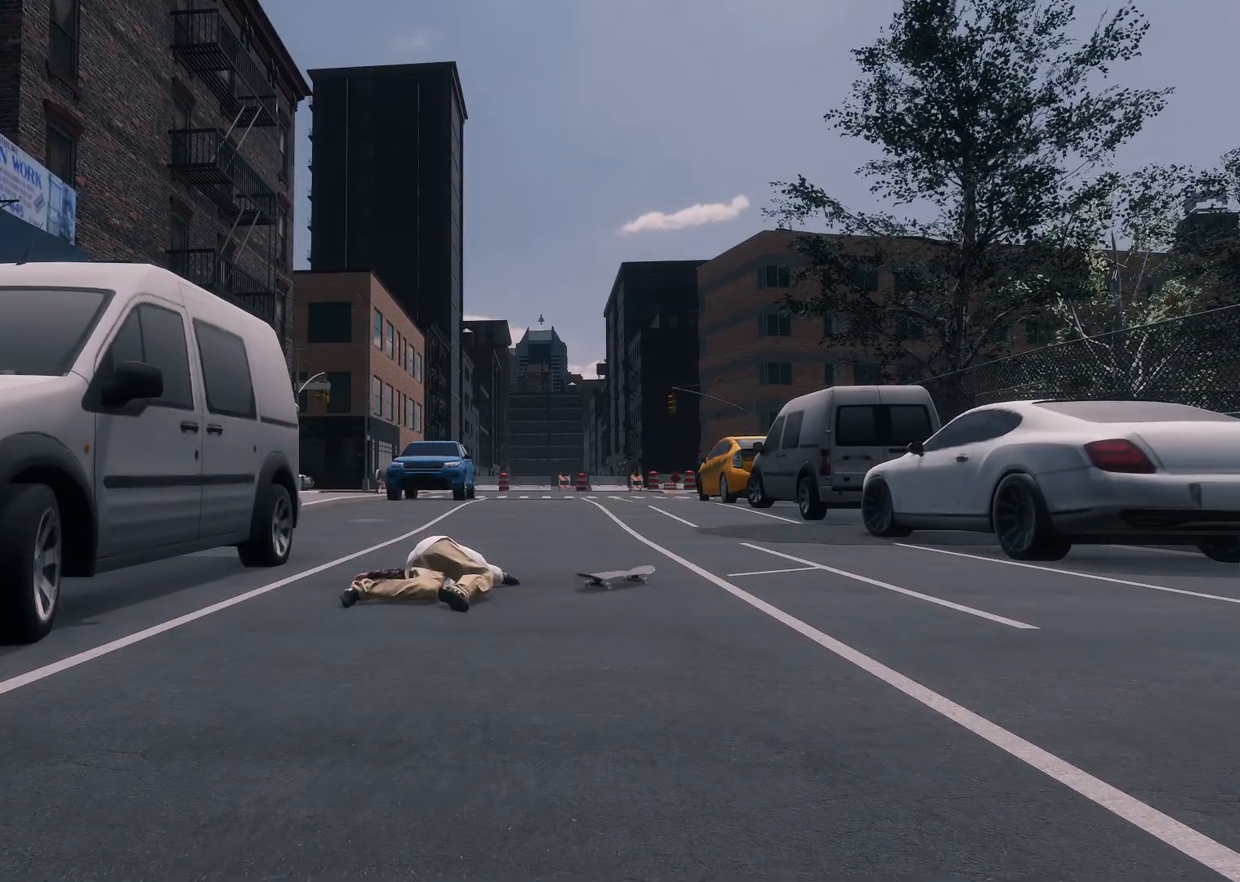
{"buttons": [], "left_stick": "center", "right_stick": "center", "events": []}
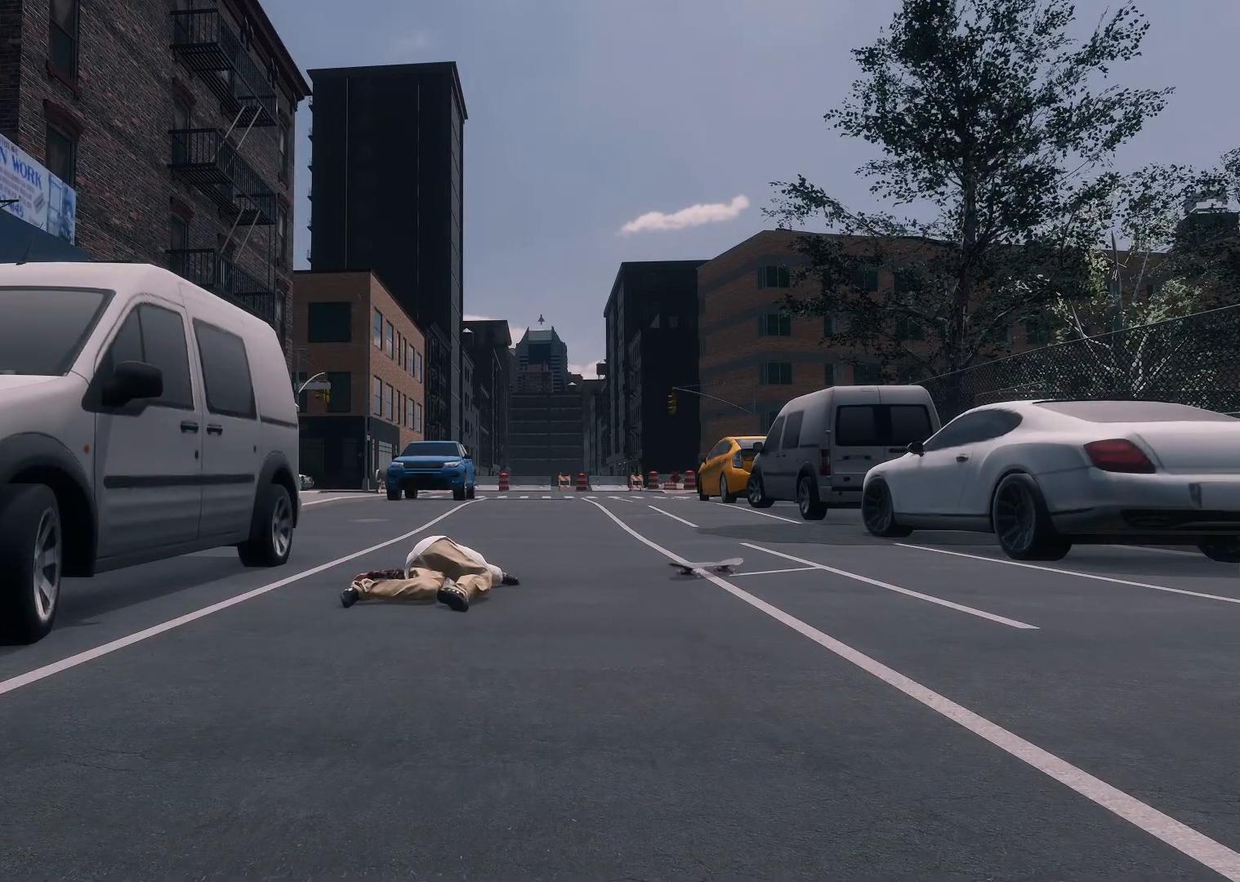
{"buttons": [], "left_stick": "center", "right_stick": "center", "events": []}
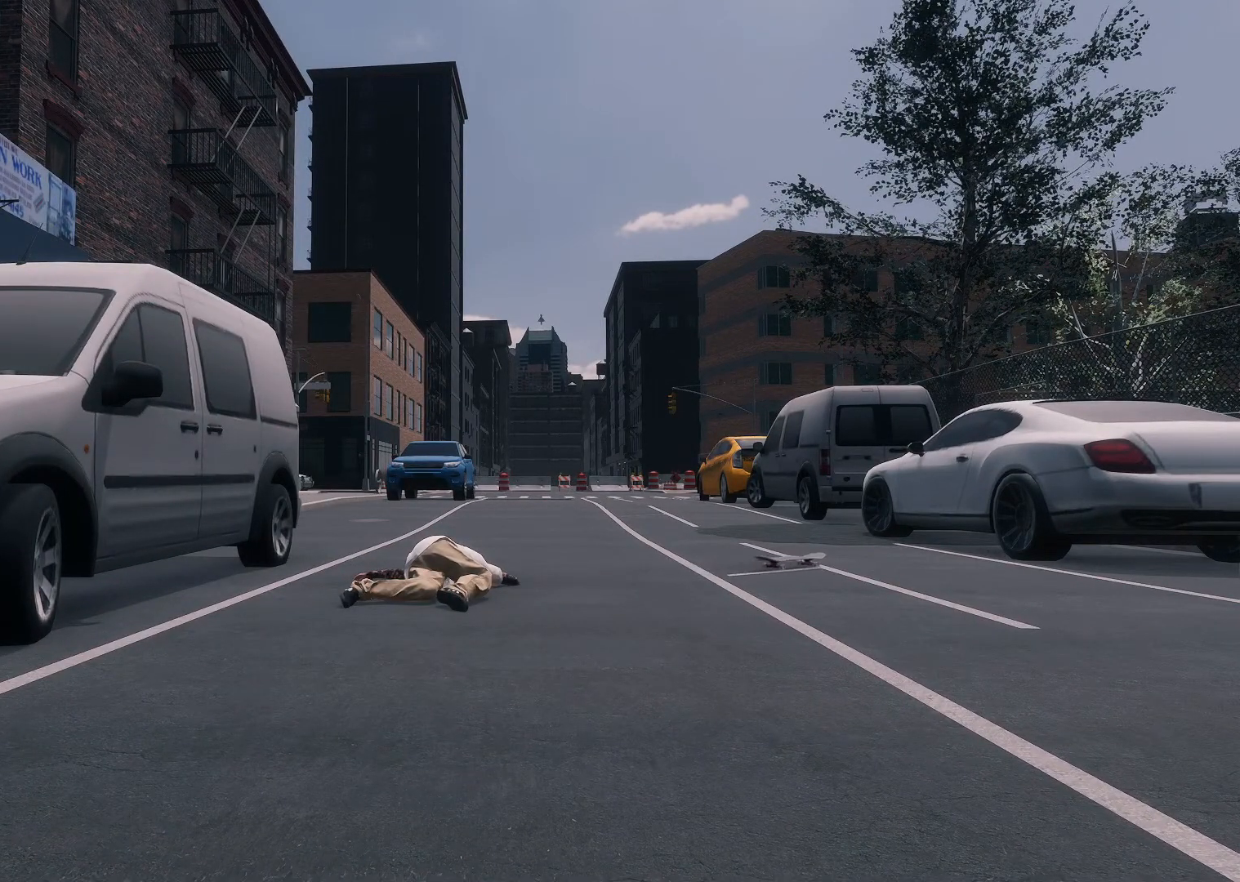
{"buttons": ["A"], "left_stick": "center", "right_stick": "center", "events": [[250, "DPAD_UP", "down"], [367, "DPAD_UP", "up"], [500, "A", "down"]]}
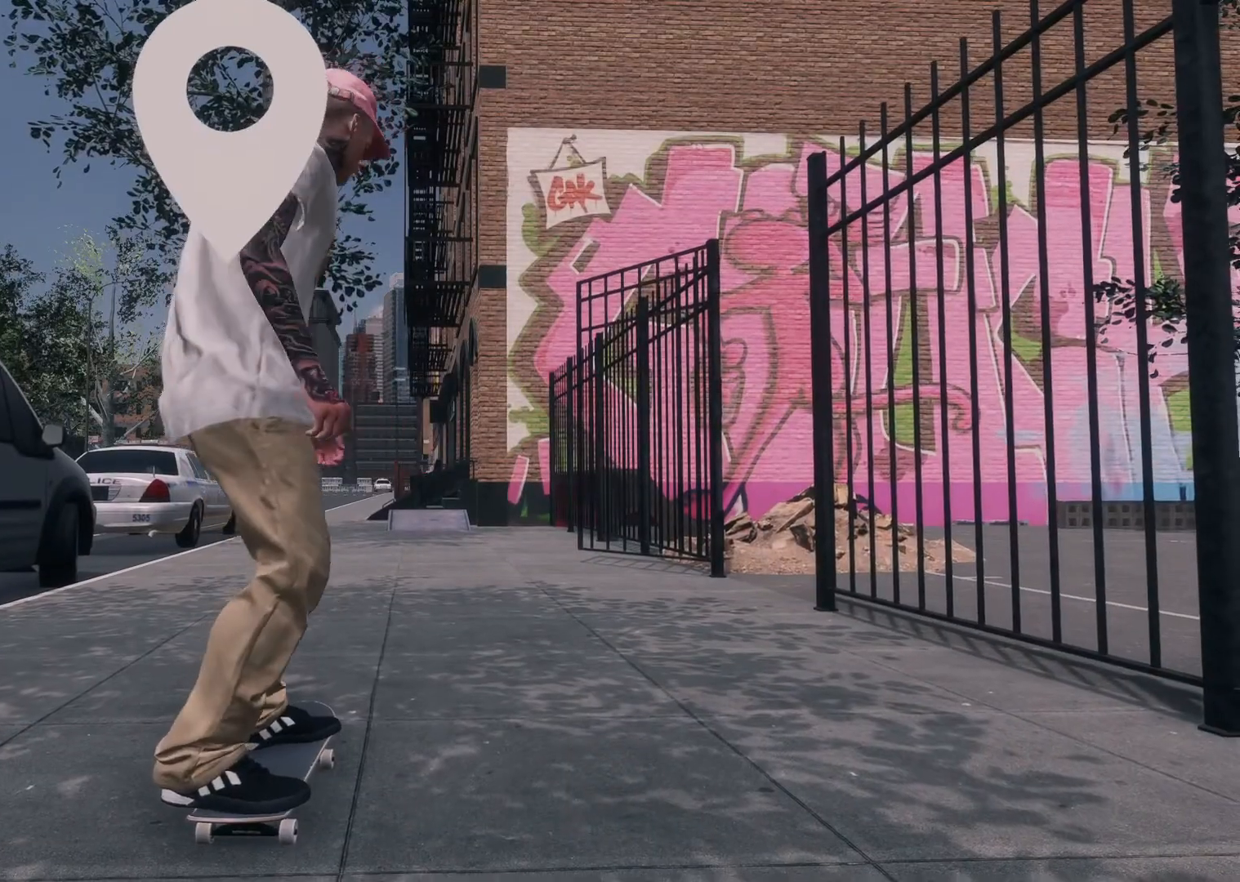
{"buttons": [], "left_stick": "center", "right_stick": "center", "events": [[467, "A", "up"]]}